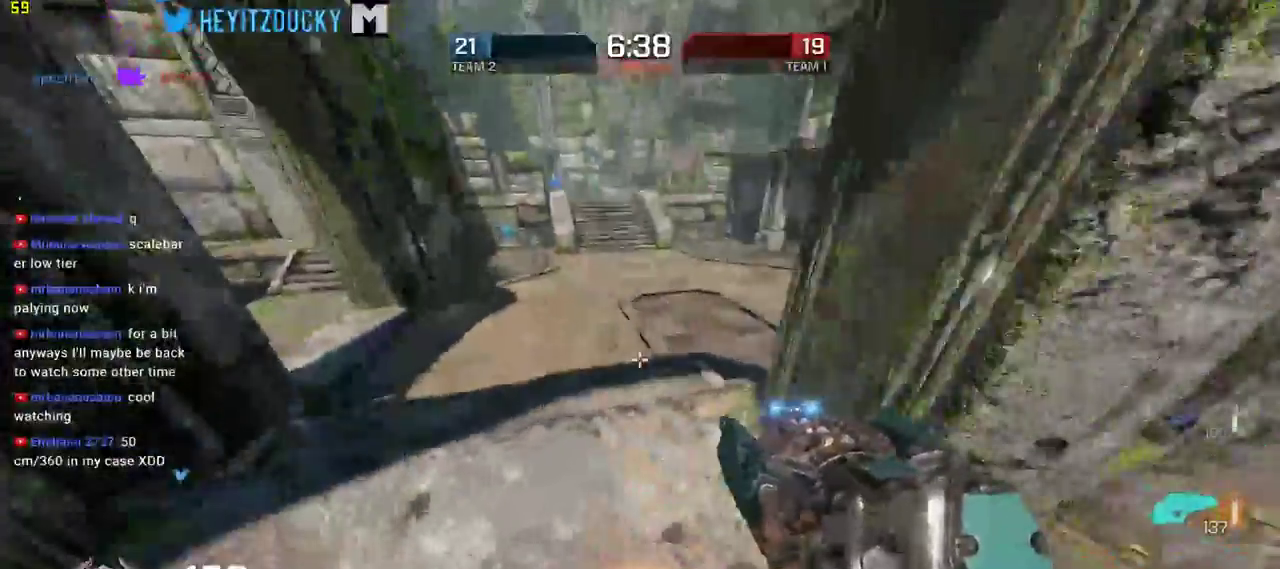
Gameplay with keyboard and mouse; each line is a JSON object with the keys and mouse buttons held at the frame after it. "events" lists presses ("down") and releases ("up") of "1", "2", "3", "4", "5", "a", "alt", "c", "ctrl", "d", "e", "f", "q", "r", "s", "shift", "space", "tab", "v", "w", "x", "z", "mouse_left", "mouse_middle", "mouse_right", "mouse_wheel_up" and "mouse_wheel_down" between this image and that frame as [ms after this image, input, new state], when the widget could be followed in between. "mouse_left", "mouse_middle", "mouse_right", "mouse_wheel_up", "mouse_wheel_down" = the "left", "middle", "right", "wheel_up", "wheel_down" buttons of the "mouse" list. No other keys are recorded. Mouse movement is not recorded.
{"keys": ["w"], "mouse": [], "events": [[150, "a", "down"], [284, "a", "up"], [284, "d", "down"], [434, "d", "up"]]}
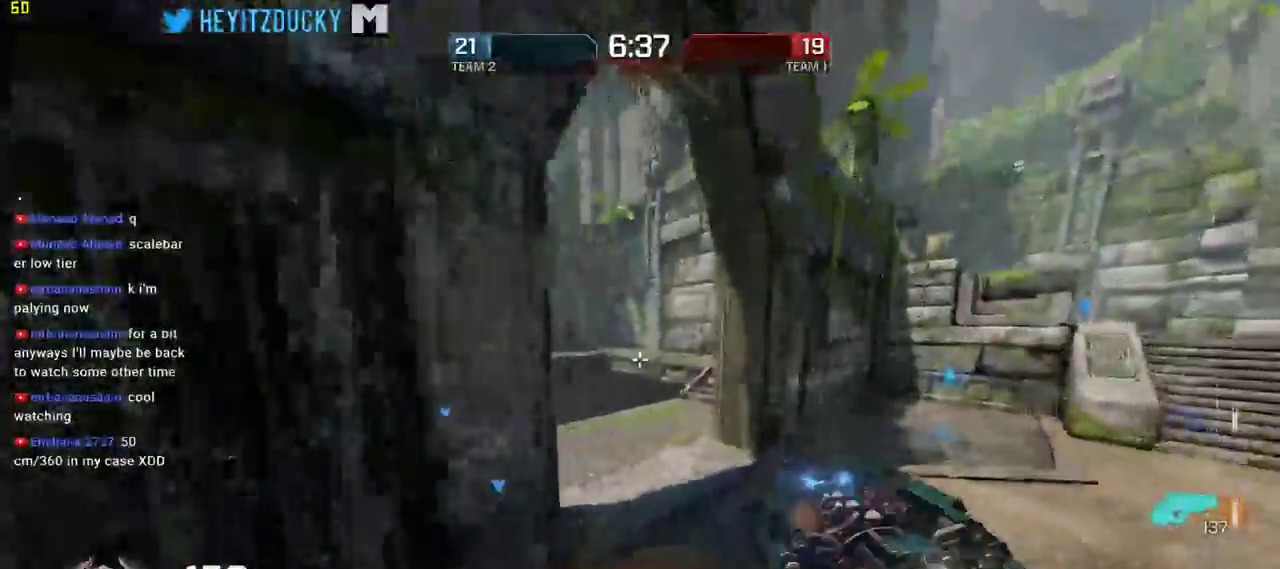
{"keys": ["w"], "mouse": [], "events": [[217, "a", "down"], [350, "a", "up"]]}
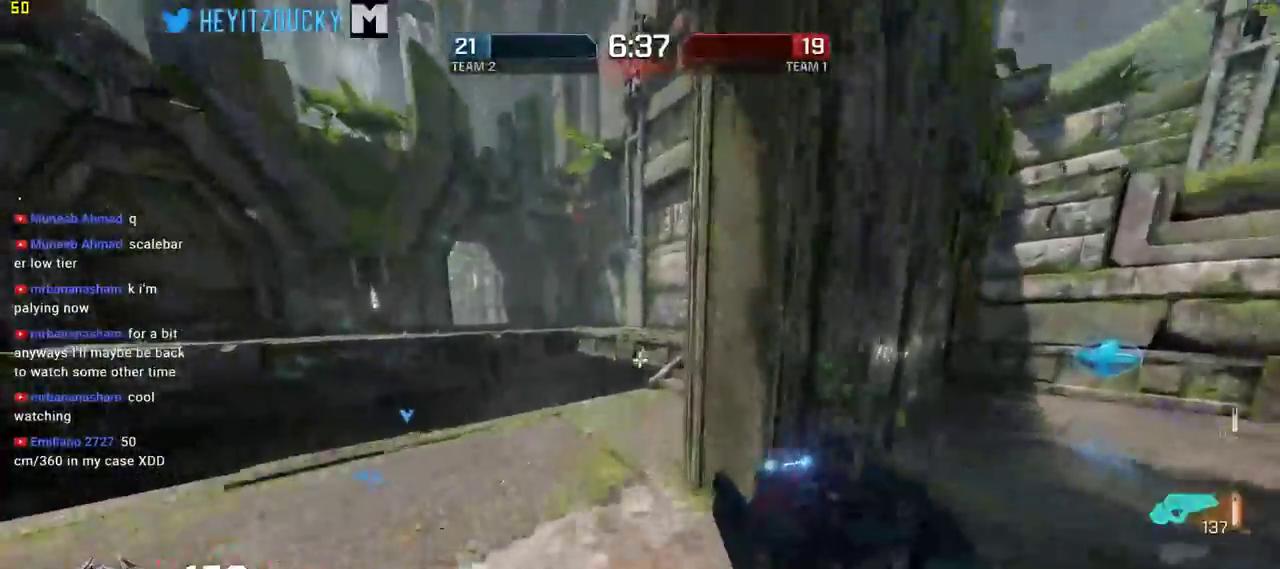
{"keys": ["w"], "mouse": [], "events": [[34, "space", "down"], [84, "a", "down"], [134, "space", "up"], [317, "a", "up"]]}
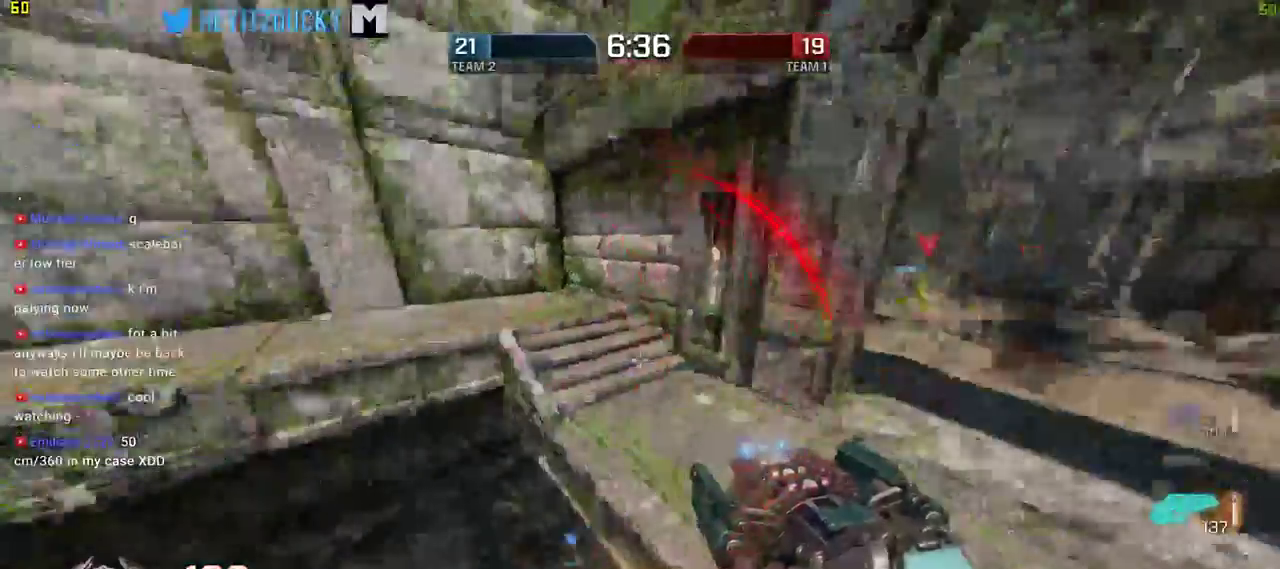
{"keys": ["a", "w"], "mouse": [], "events": [[150, "a", "down"]]}
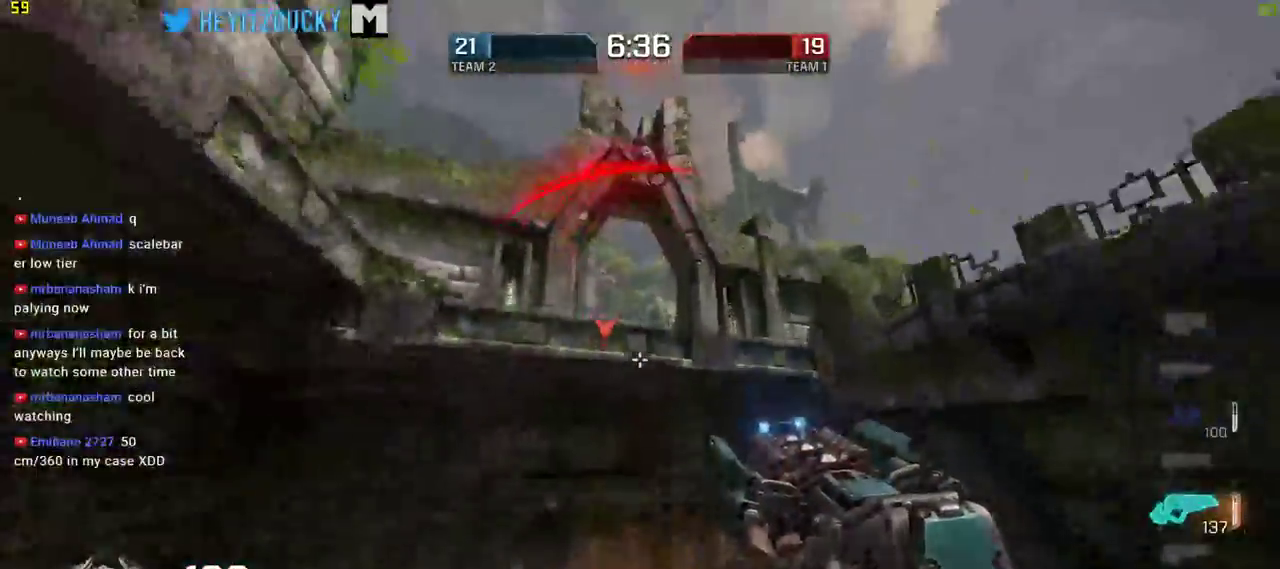
{"keys": ["d", "w"], "mouse": [], "events": [[67, "a", "up"], [400, "d", "down"]]}
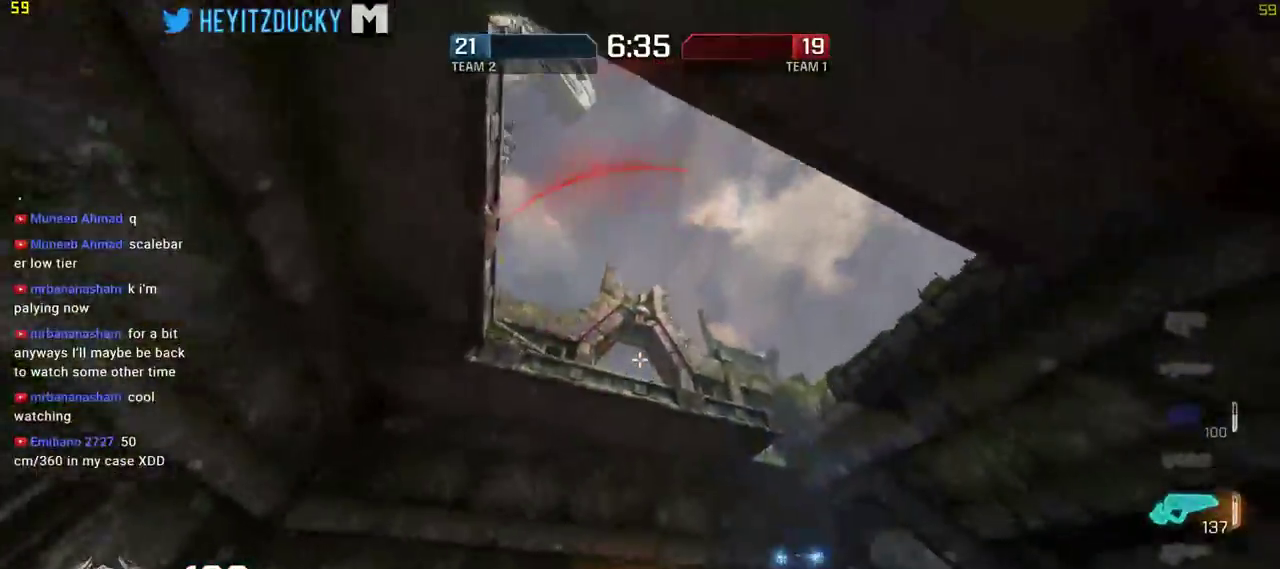
{"keys": ["d"], "mouse": ["left"], "events": [[234, "space", "down"], [267, "w", "up"], [417, "space", "up"], [467, "mouse_left", "down"]]}
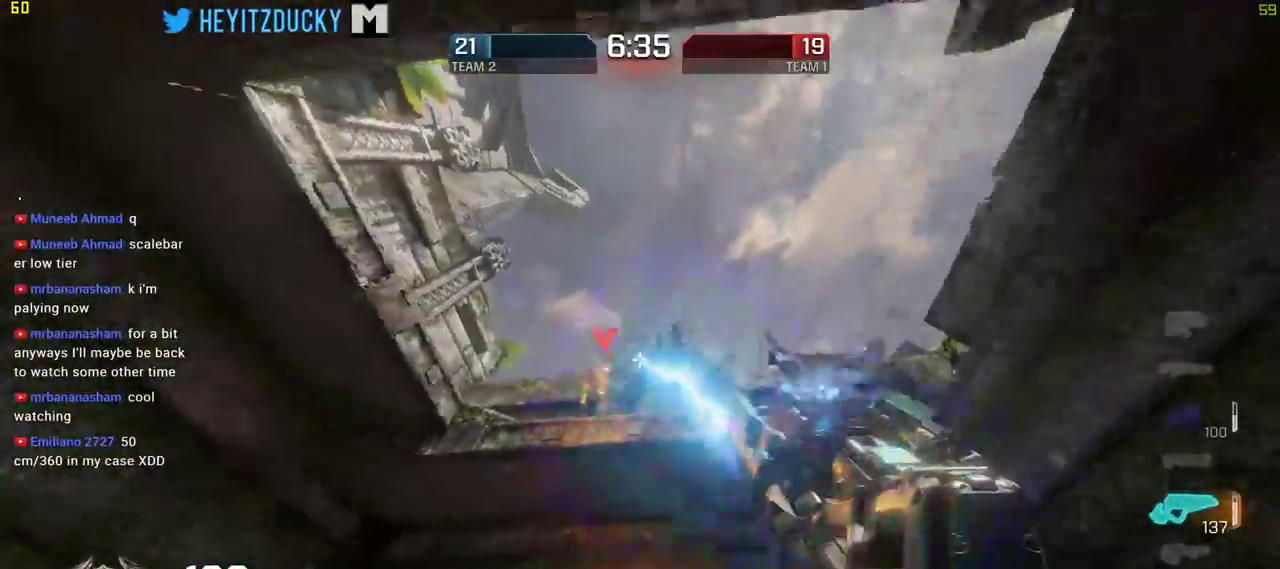
{"keys": ["d"], "mouse": ["left"], "events": []}
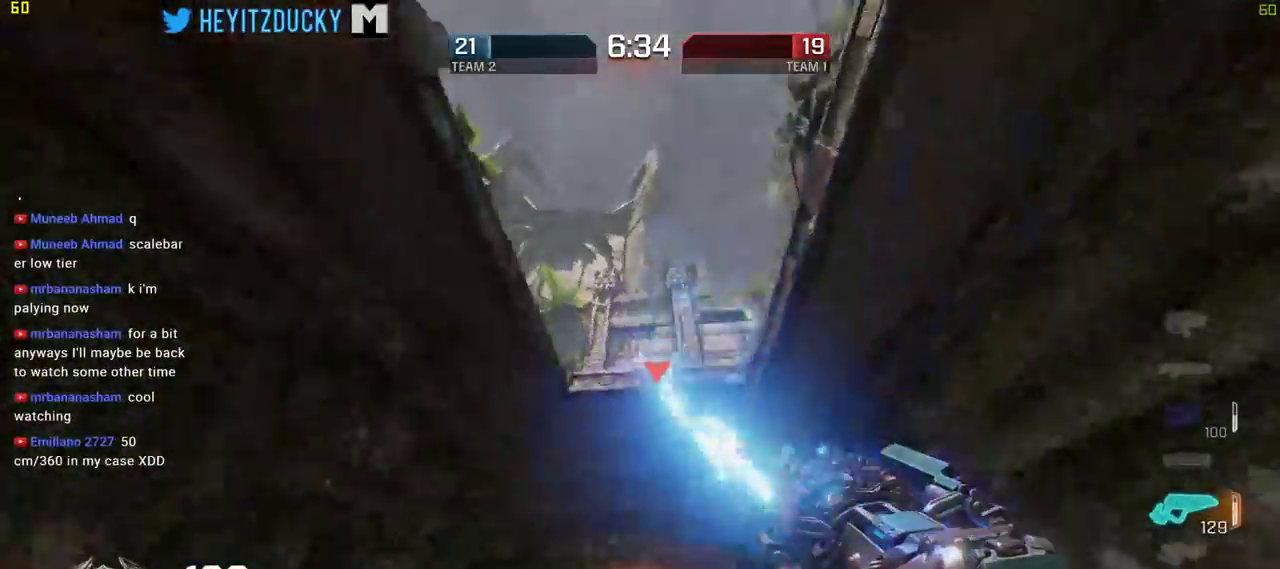
{"keys": ["a", "space"], "mouse": [], "events": [[17, "w", "down"], [217, "a", "down"], [217, "mouse_left", "up"], [267, "d", "up"], [450, "w", "up"], [500, "space", "down"]]}
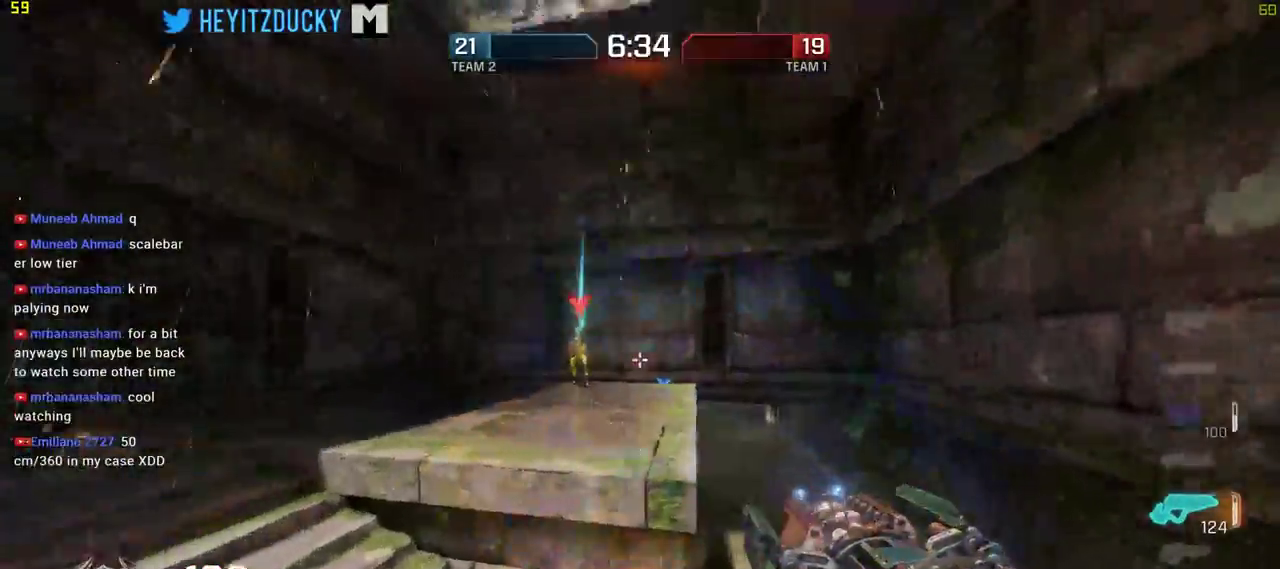
{"keys": ["d"], "mouse": [], "events": [[34, "mouse_left", "down"], [134, "space", "up"], [367, "a", "up"], [367, "d", "down"], [367, "mouse_left", "up"]]}
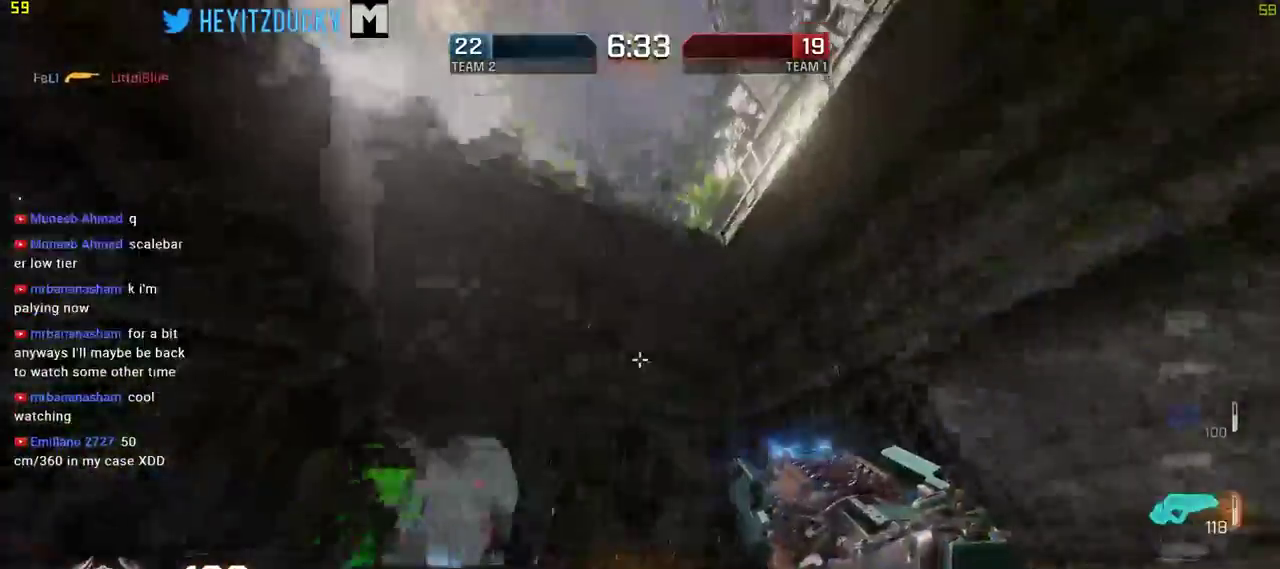
{"keys": ["d"], "mouse": [], "events": []}
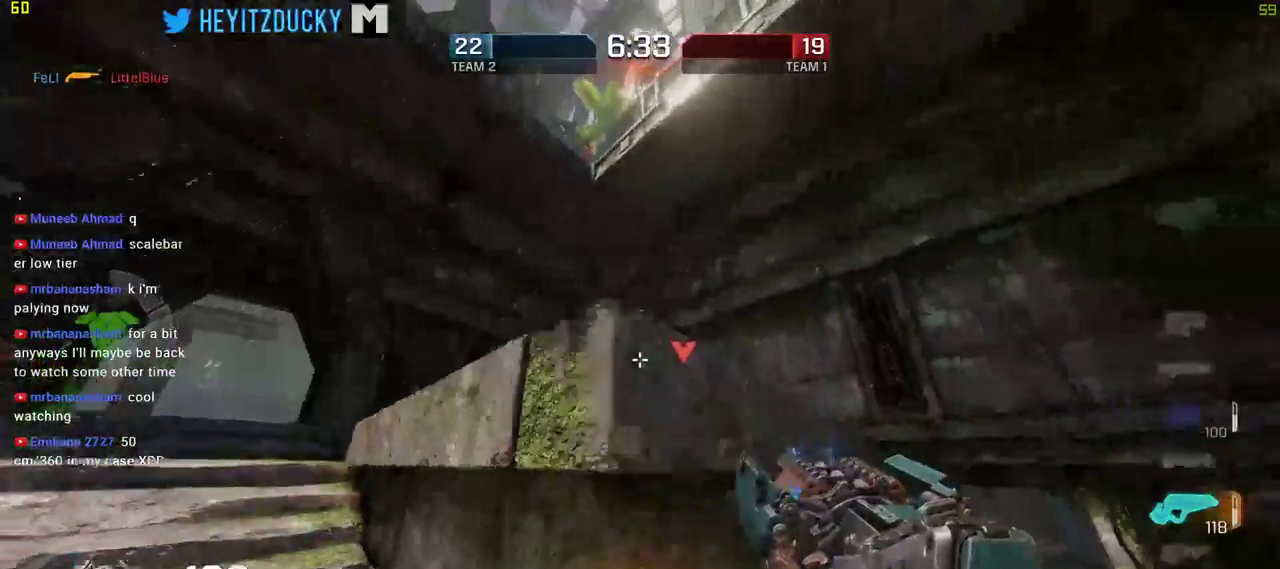
{"keys": ["d"], "mouse": [], "events": []}
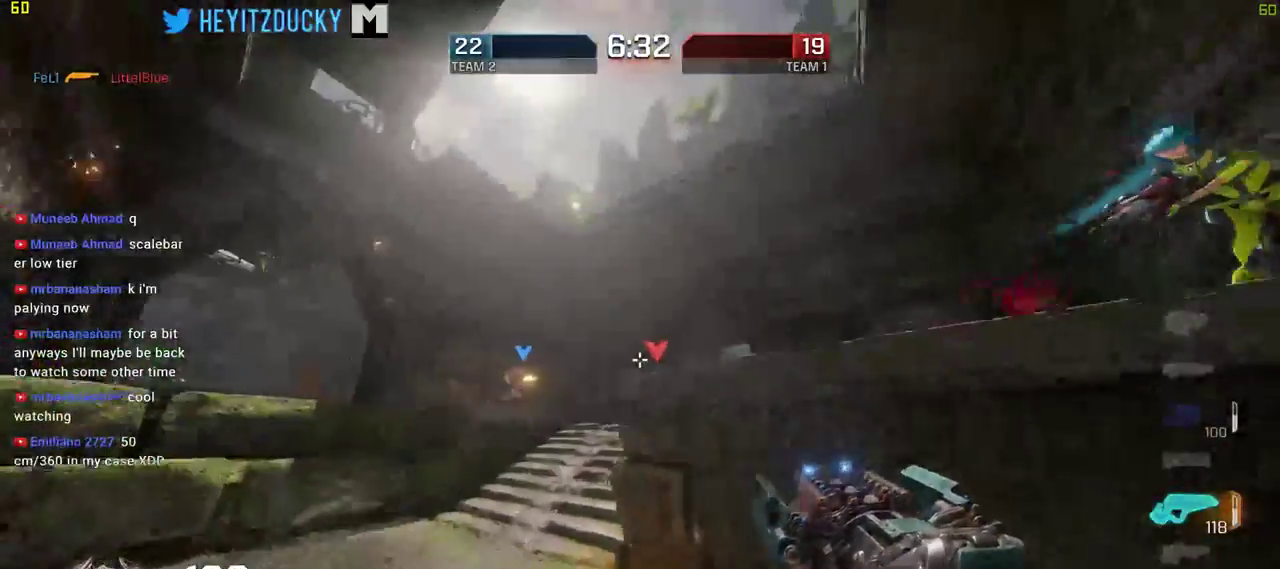
{"keys": ["d"], "mouse": [], "events": []}
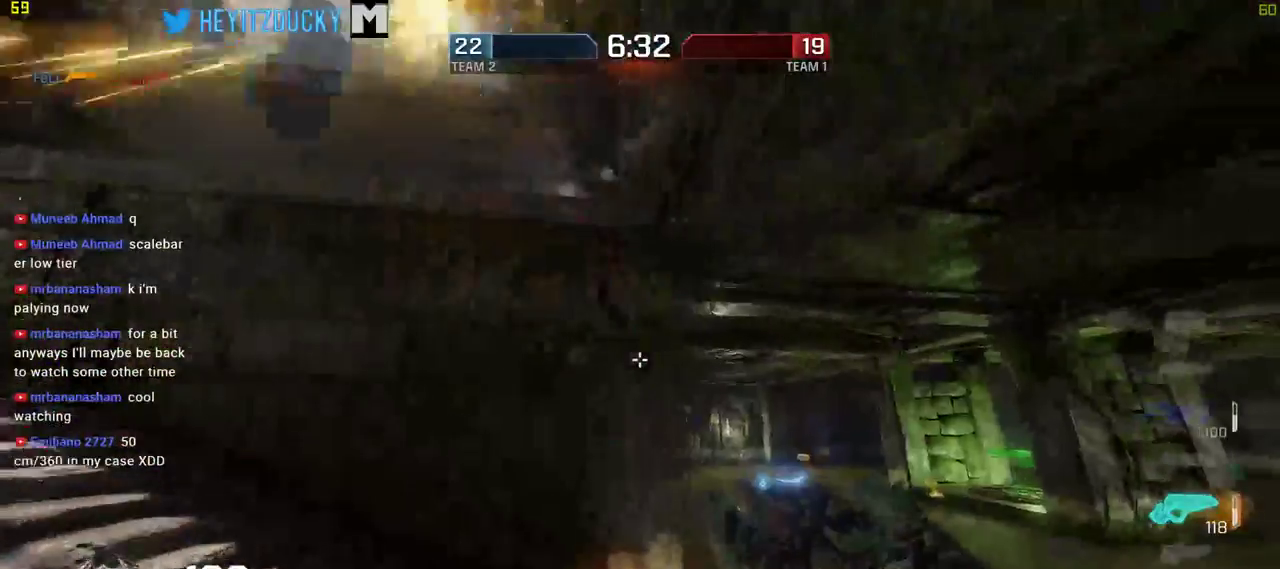
{"keys": ["w"], "mouse": [], "events": [[284, "w", "down"], [484, "d", "up"]]}
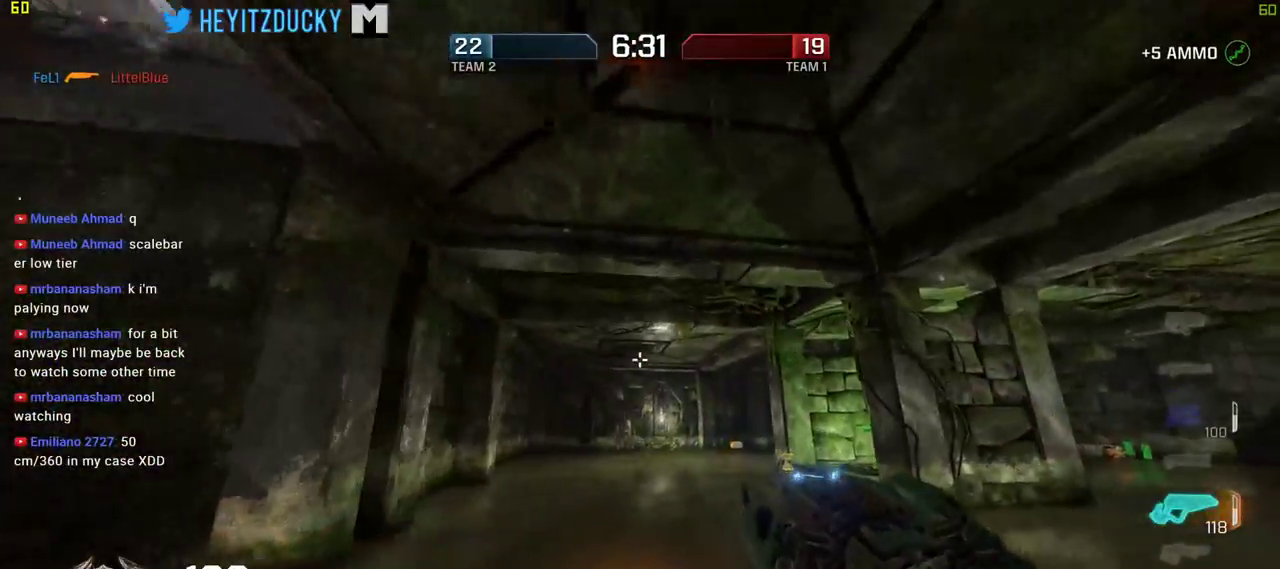
{"keys": ["w"], "mouse": [], "events": [[350, "space", "down"], [500, "space", "up"]]}
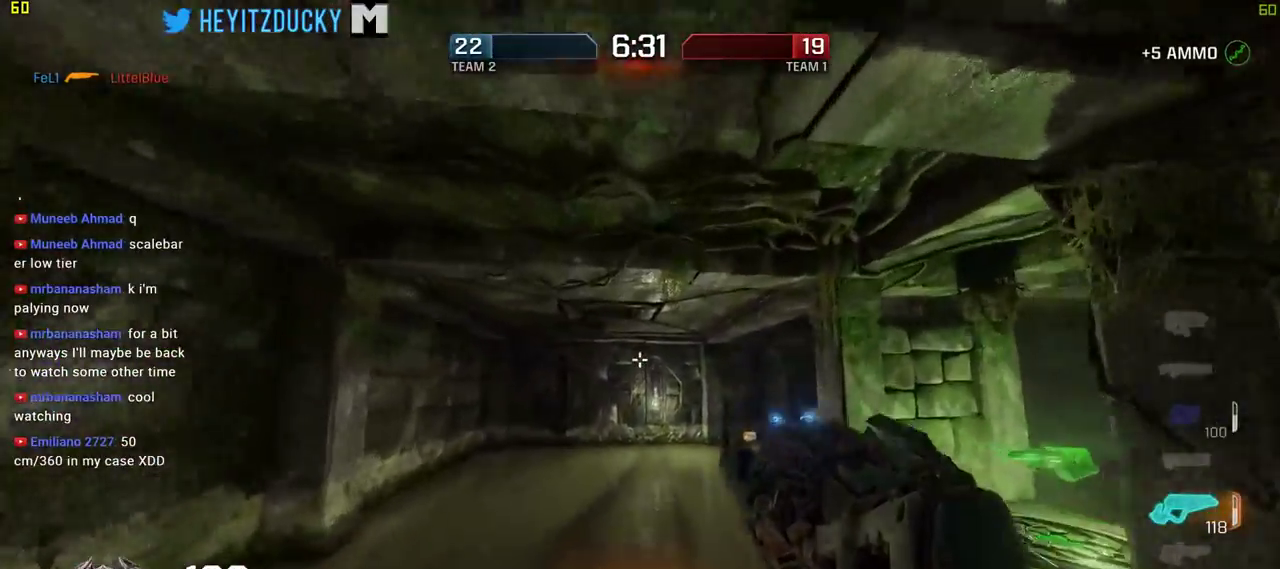
{"keys": ["w"], "mouse": [], "events": []}
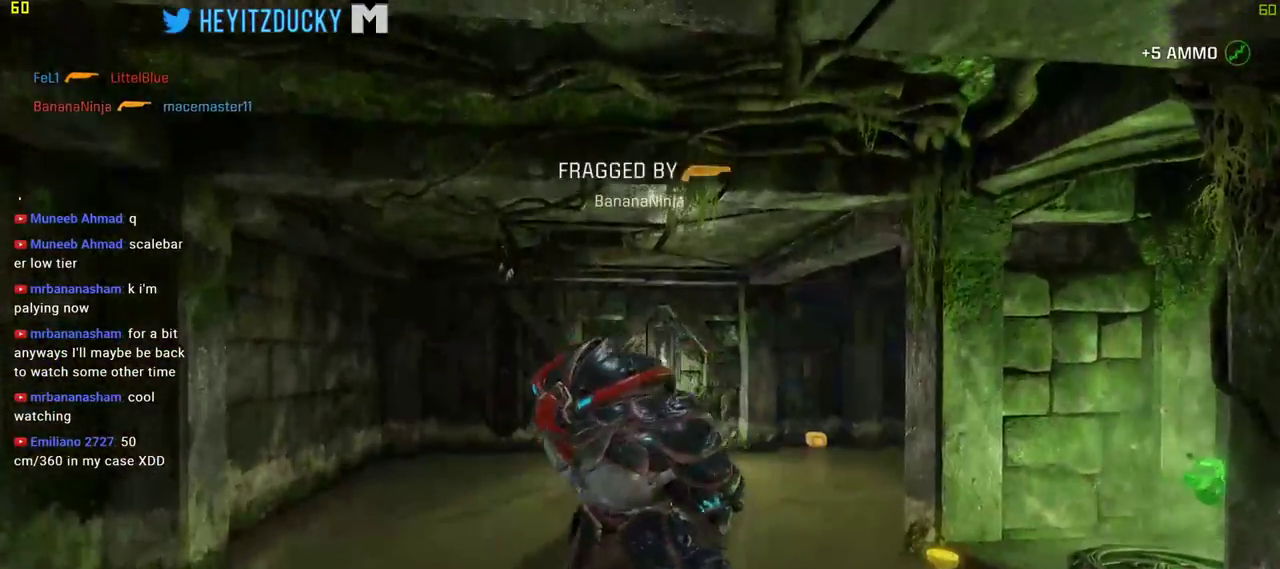
{"keys": [], "mouse": [], "events": [[150, "w", "up"]]}
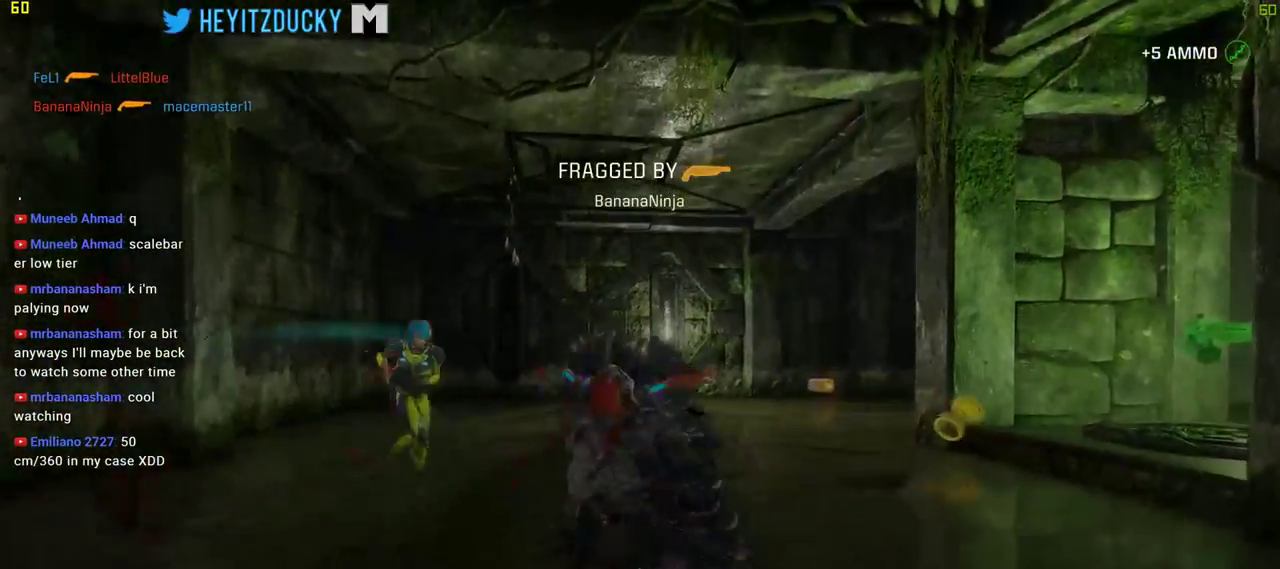
{"keys": [], "mouse": [], "events": []}
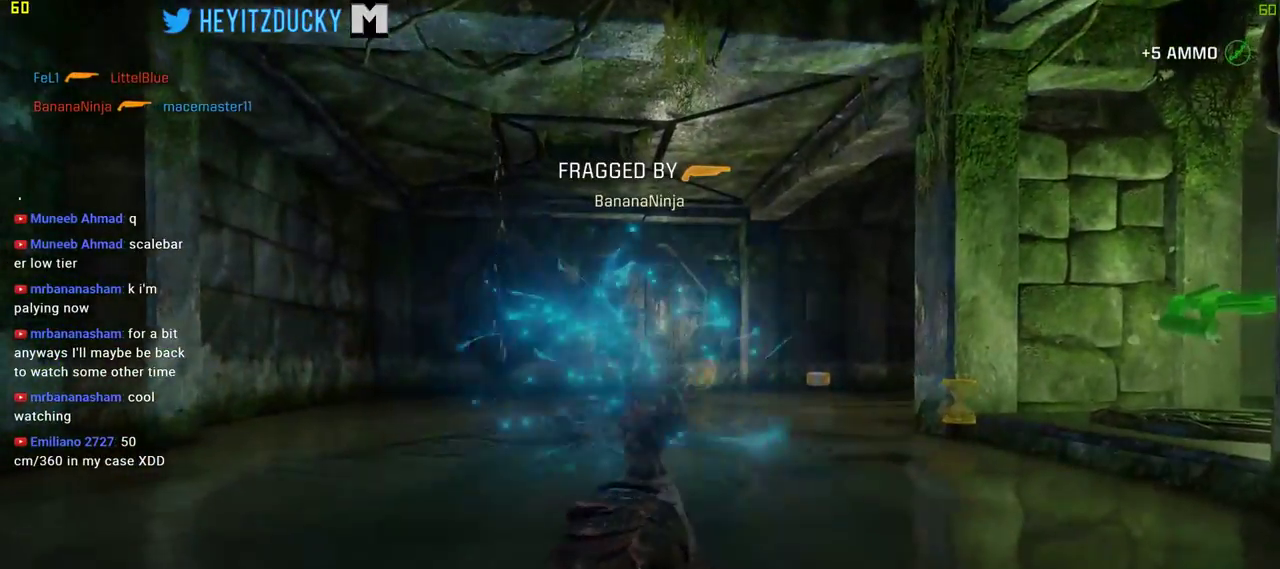
{"keys": [], "mouse": [], "events": []}
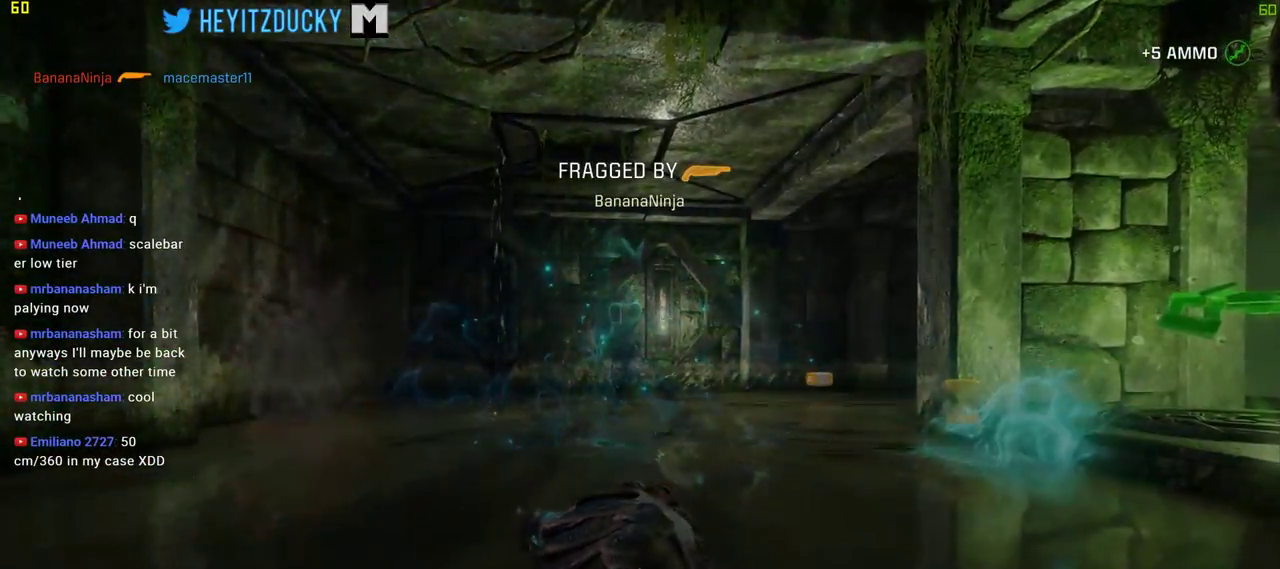
{"keys": [], "mouse": [], "events": []}
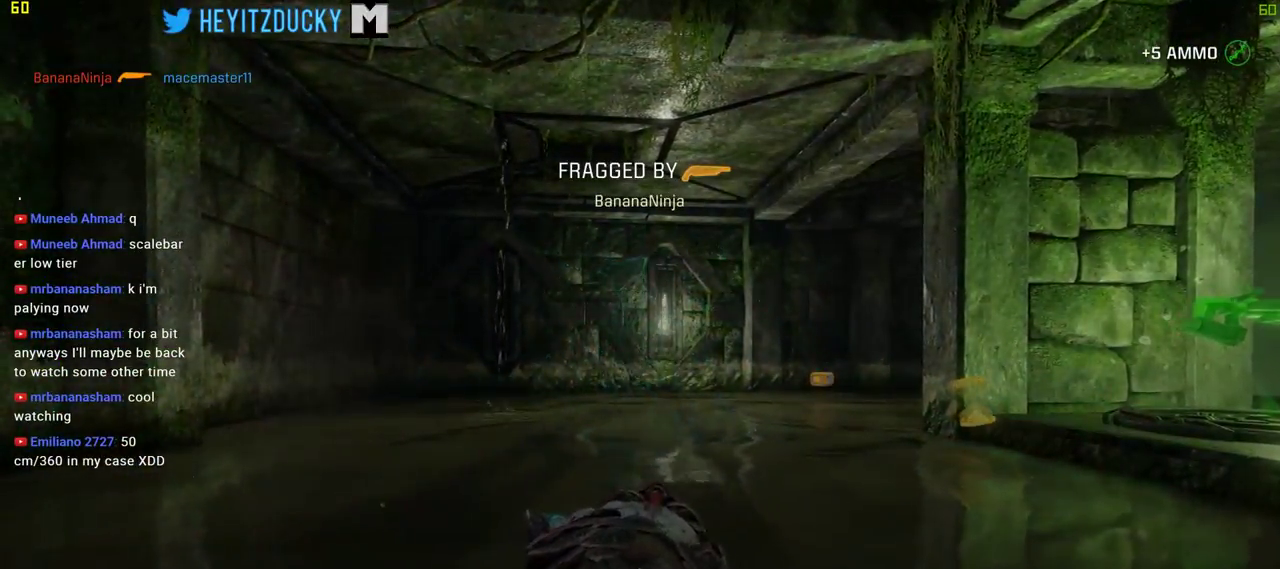
{"keys": [], "mouse": [], "events": []}
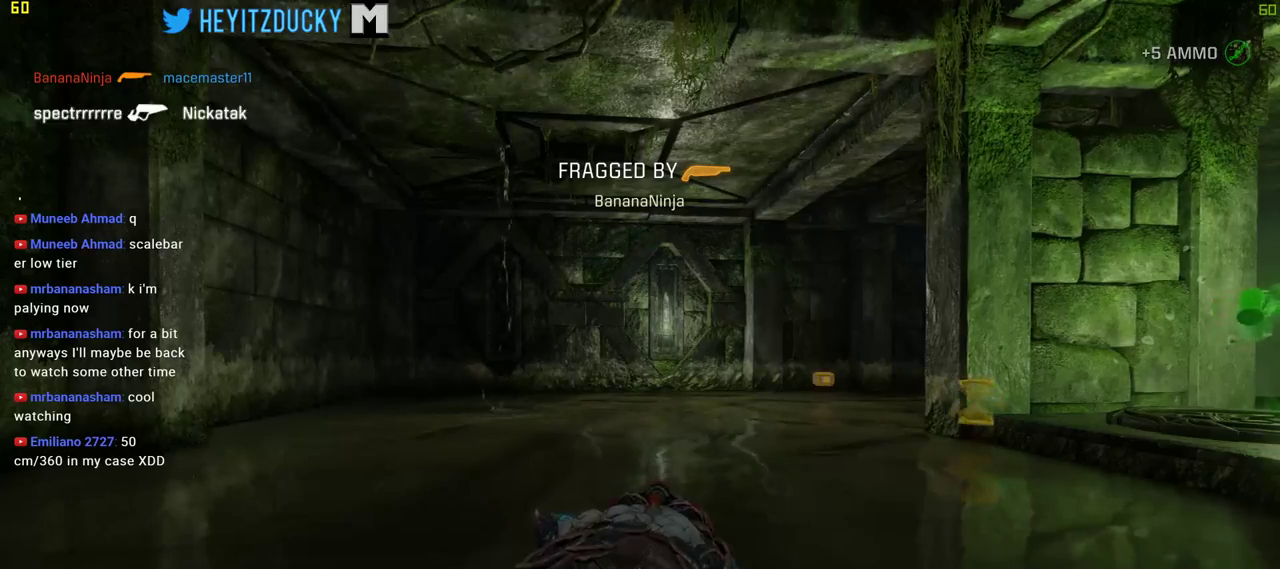
{"keys": [], "mouse": [], "events": []}
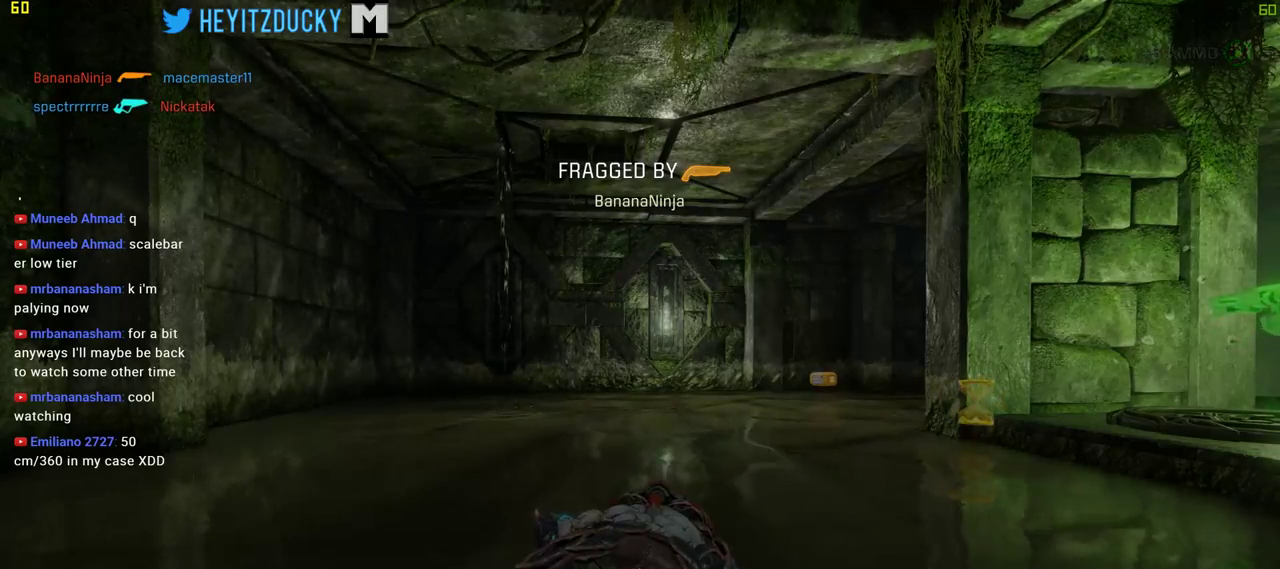
{"keys": [], "mouse": [], "events": []}
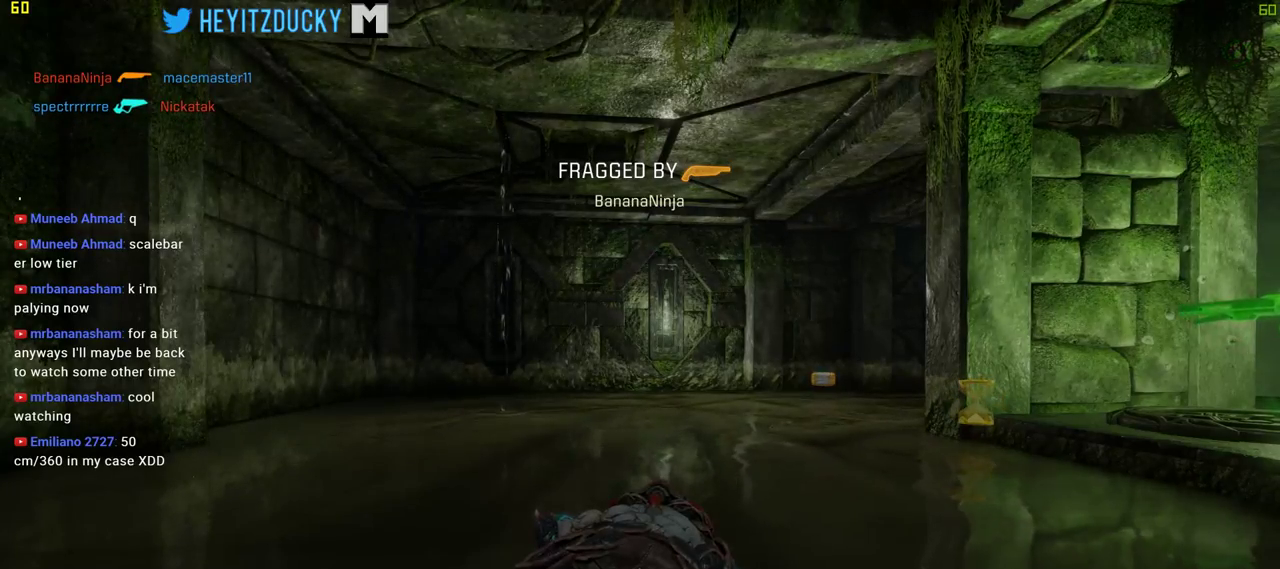
{"keys": [], "mouse": [], "events": []}
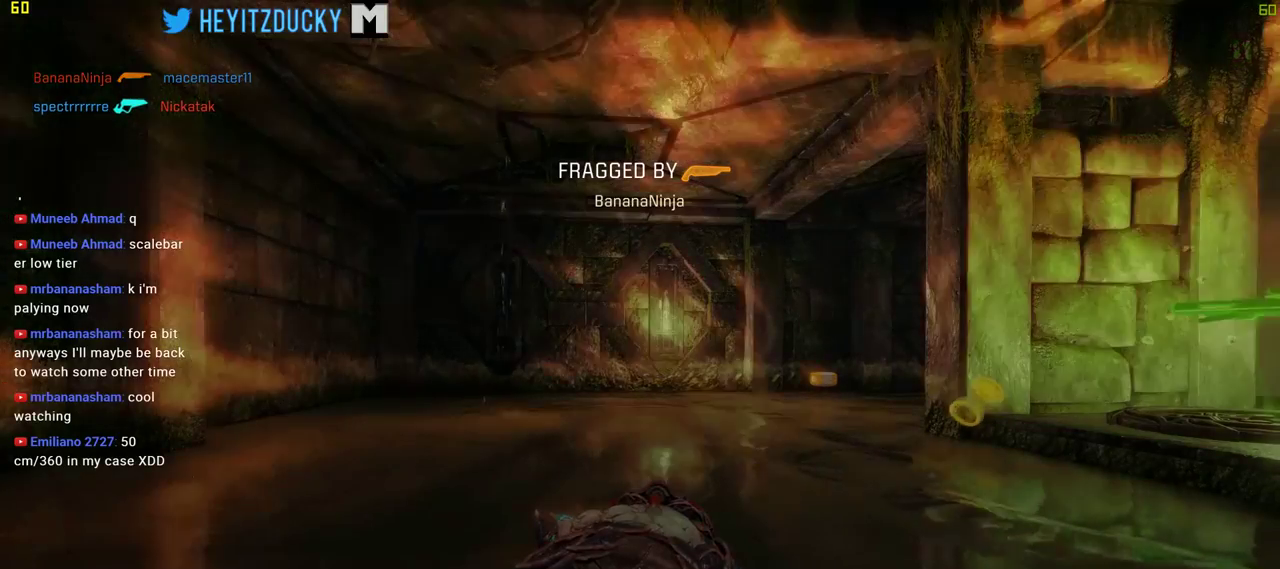
{"keys": ["space", "w"], "mouse": [], "events": [[267, "w", "down"], [467, "space", "down"]]}
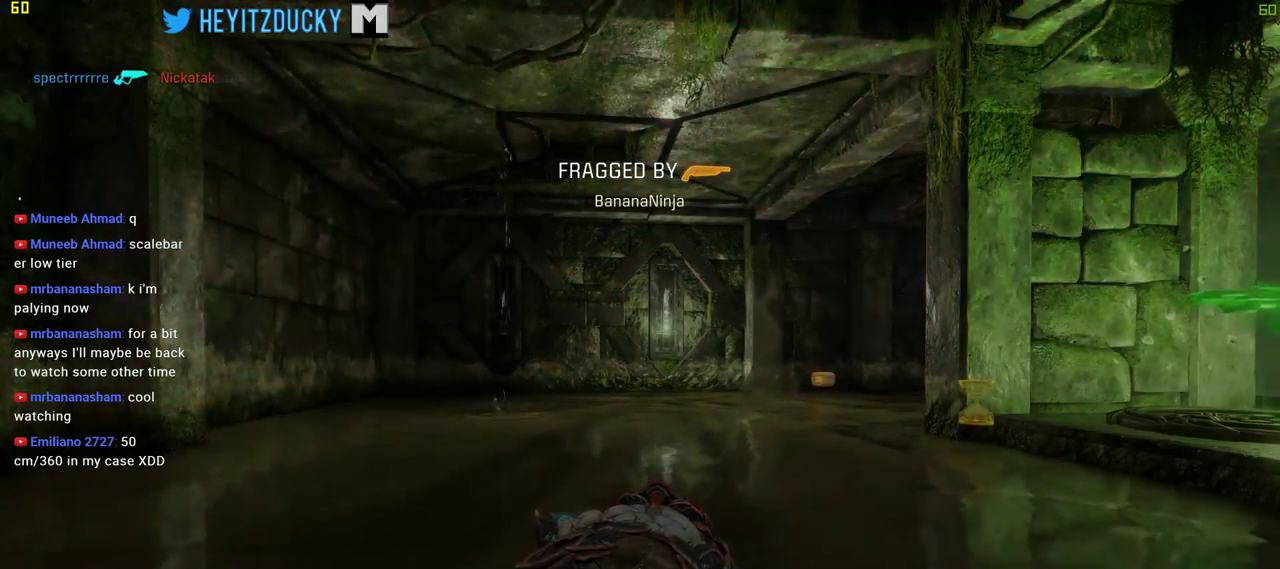
{"keys": ["w"], "mouse": [], "events": [[50, "space", "up"]]}
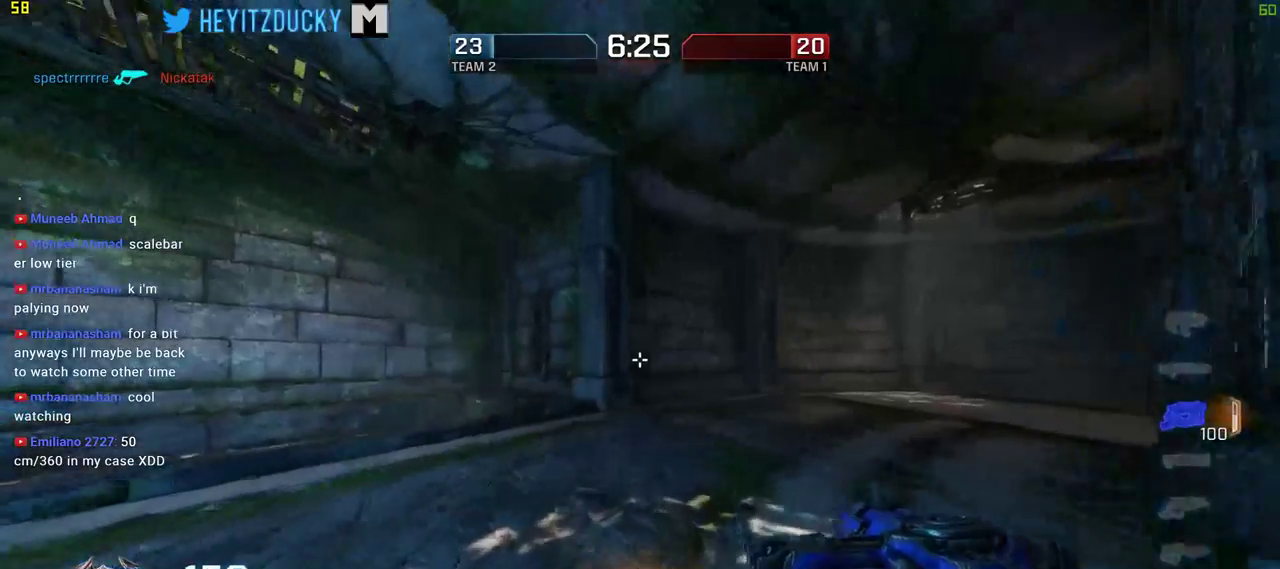
{"keys": ["w"], "mouse": [], "events": [[250, "d", "down"], [450, "d", "up"]]}